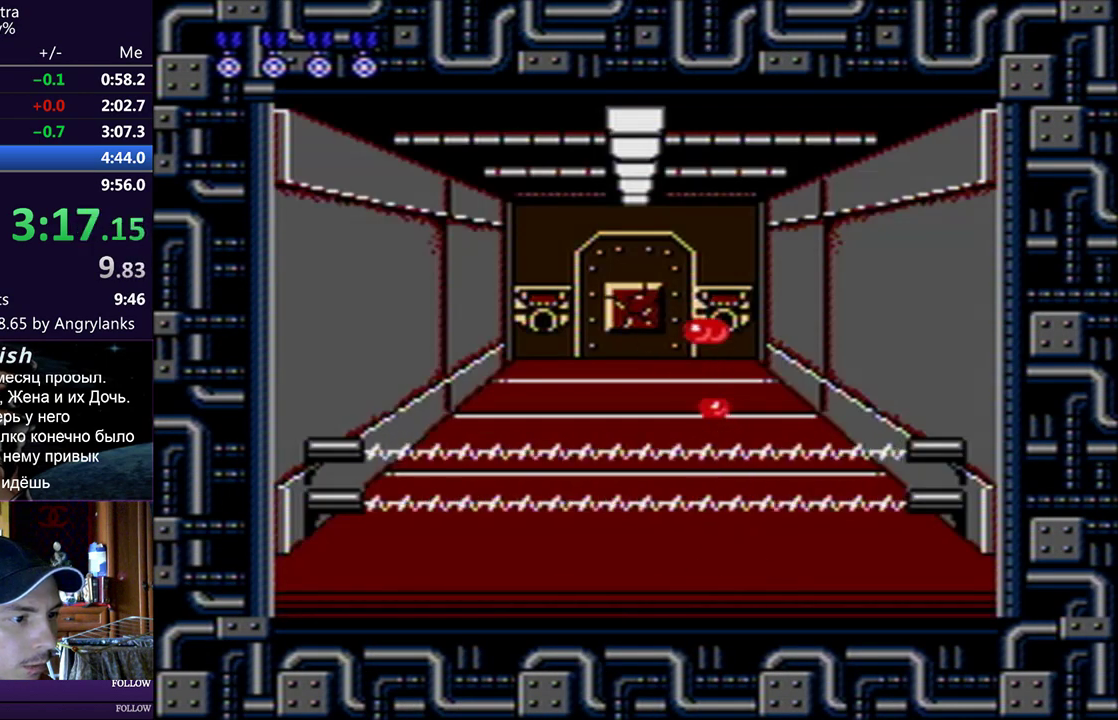
Gameplay with a controller (Nintendo layout); each line is a JSON object with the inputs held at the frame after it. "events" lists button and stick changes between this image and that frame as [ms after this image, input, new state], when the widget could be followed in between. Not read: B L3 R3.
{"buttons": [], "events": [[84, "DPAD_LEFT", "down"], [100, "DPAD_LEFT", "up"], [434, "DPAD_LEFT", "down"], [501, "DPAD_LEFT", "up"]]}
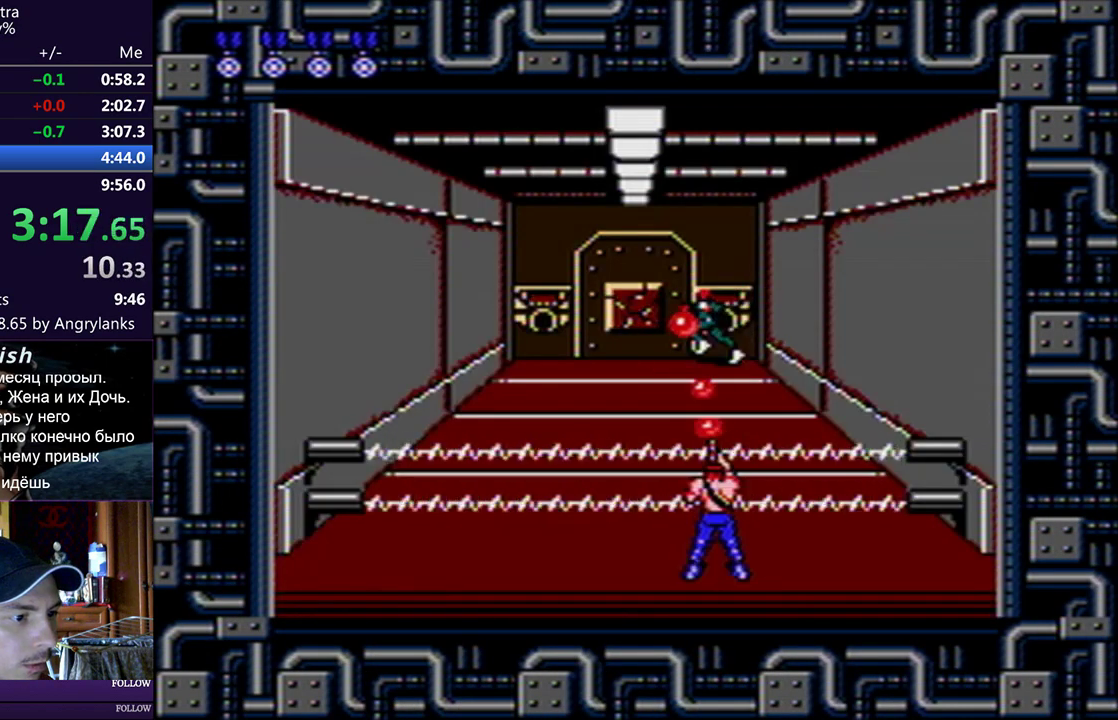
{"buttons": [], "events": [[83, "DPAD_LEFT", "down"], [167, "DPAD_LEFT", "up"], [267, "DPAD_LEFT", "down"], [317, "DPAD_LEFT", "up"], [434, "DPAD_LEFT", "down"], [484, "DPAD_LEFT", "up"]]}
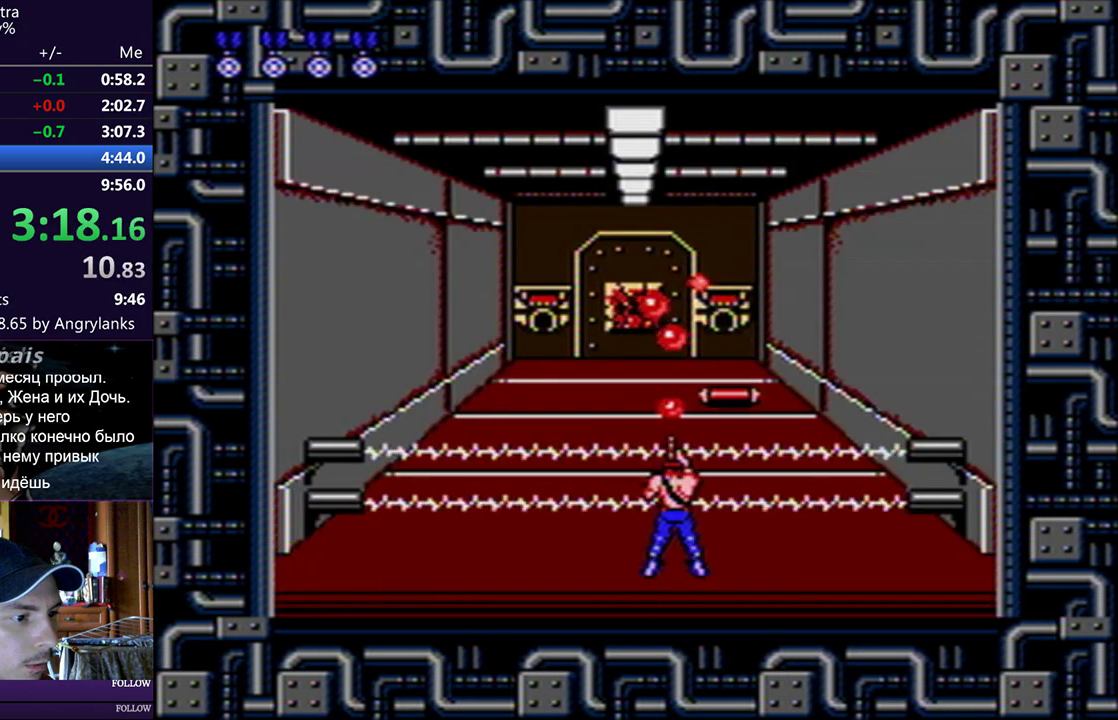
{"buttons": [], "events": [[417, "DPAD_LEFT", "down"], [467, "DPAD_LEFT", "up"]]}
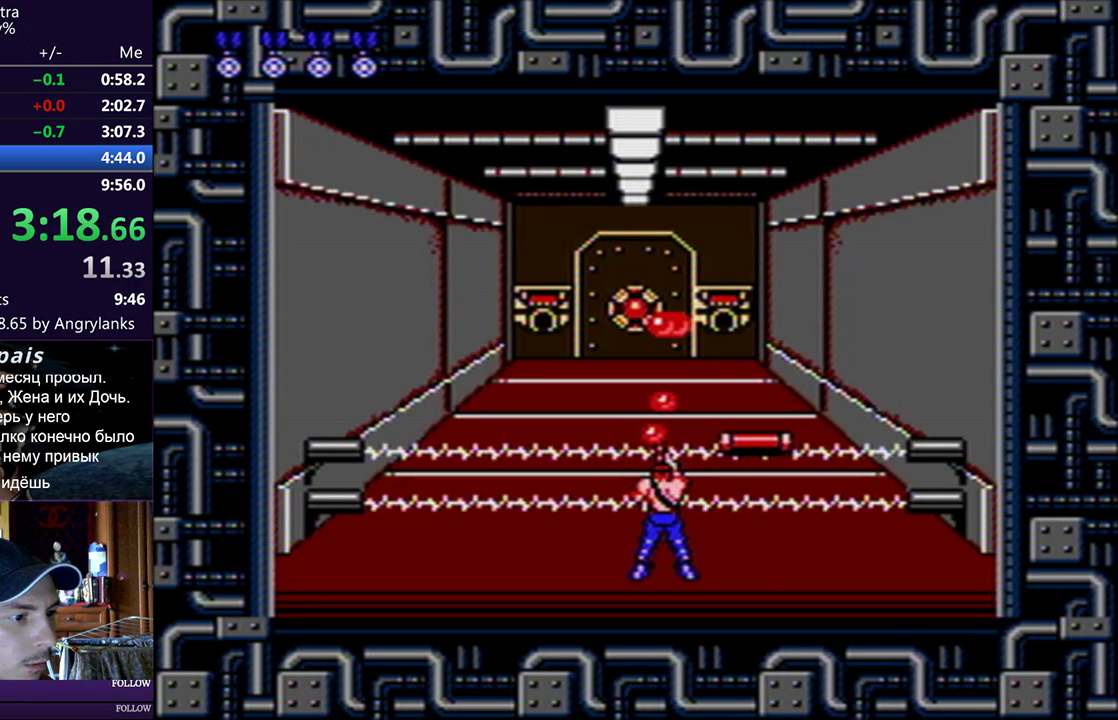
{"buttons": ["DPAD_LEFT"], "events": [[100, "DPAD_LEFT", "down"], [150, "DPAD_LEFT", "up"], [467, "DPAD_LEFT", "down"]]}
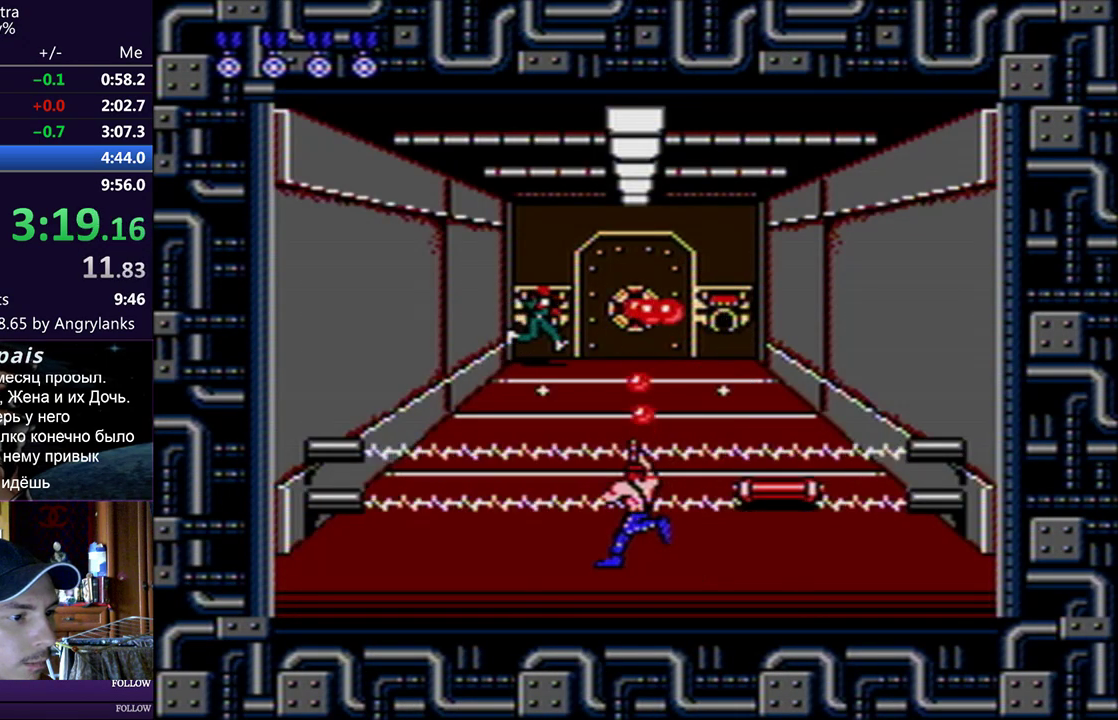
{"buttons": [], "events": [[50, "DPAD_LEFT", "up"], [150, "DPAD_LEFT", "down"], [184, "DPAD_LEFT", "up"]]}
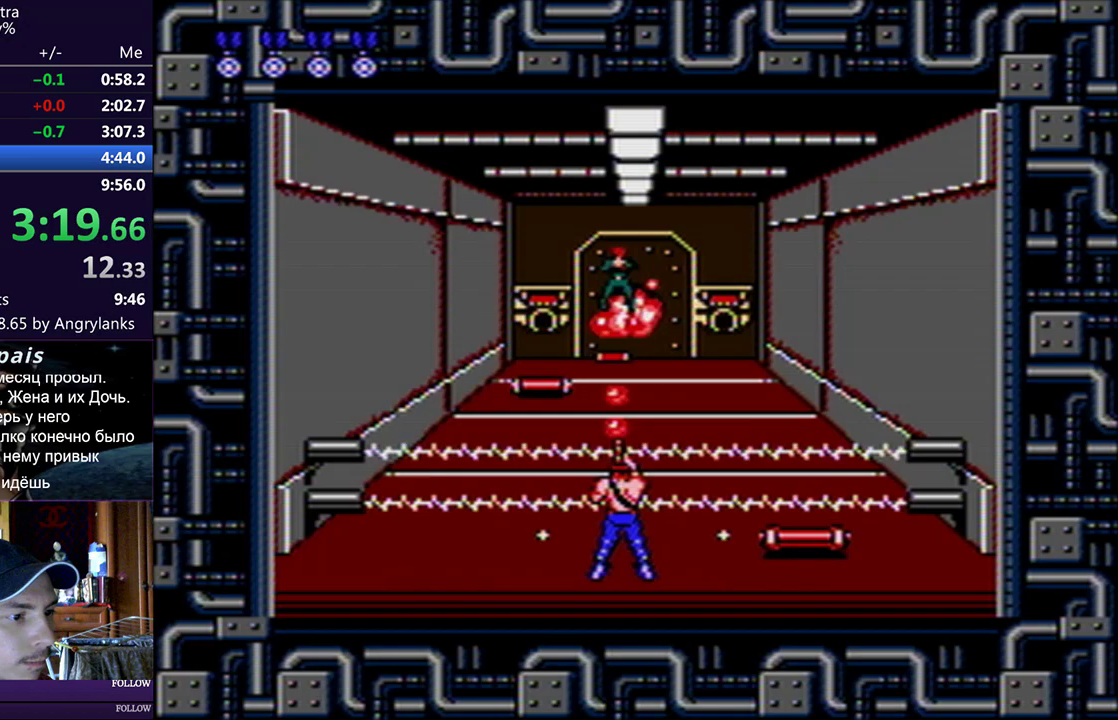
{"buttons": [], "events": []}
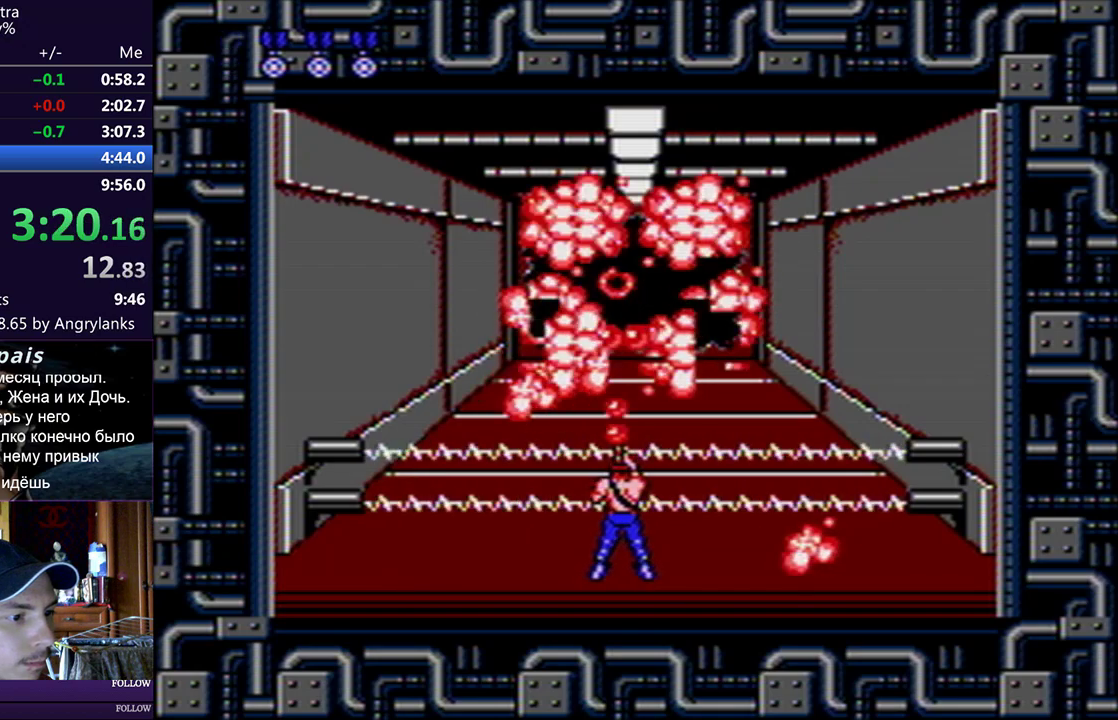
{"buttons": ["DPAD_UP"], "events": [[134, "DPAD_UP", "down"]]}
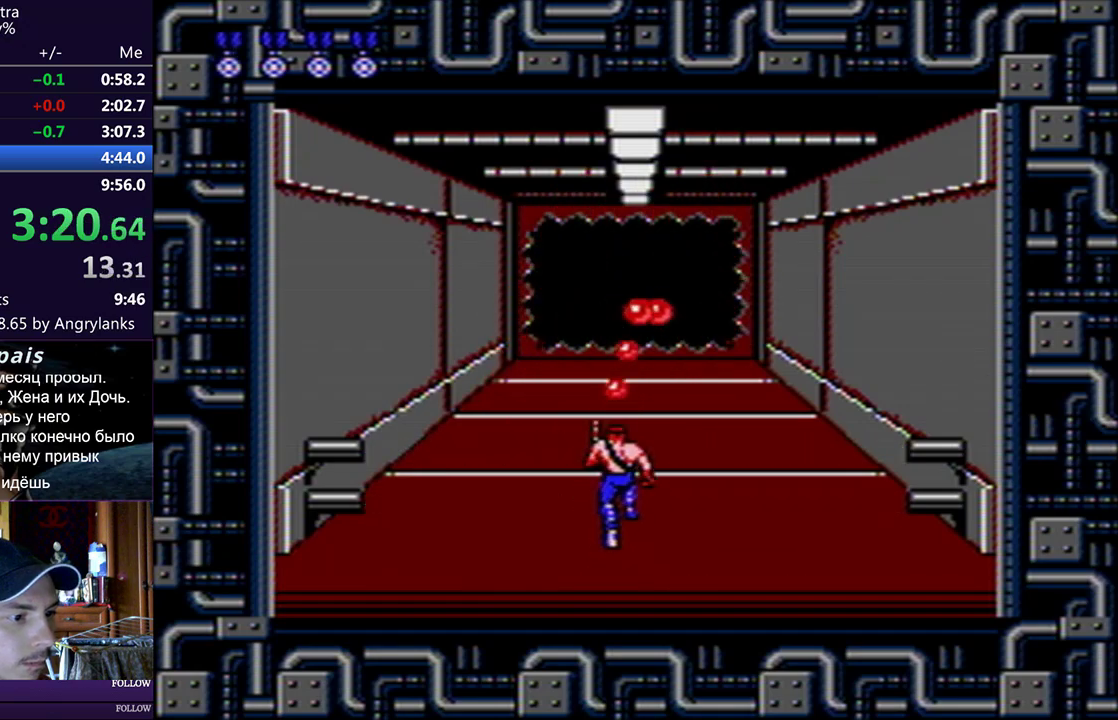
{"buttons": ["DPAD_UP"], "events": []}
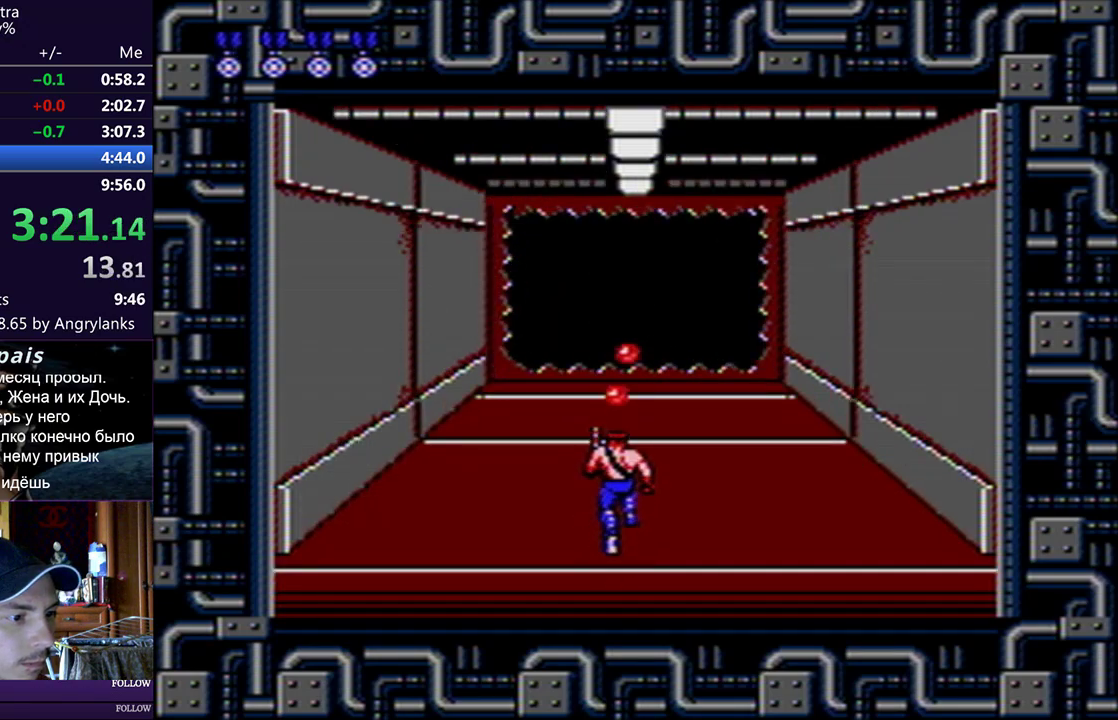
{"buttons": ["DPAD_UP"], "events": []}
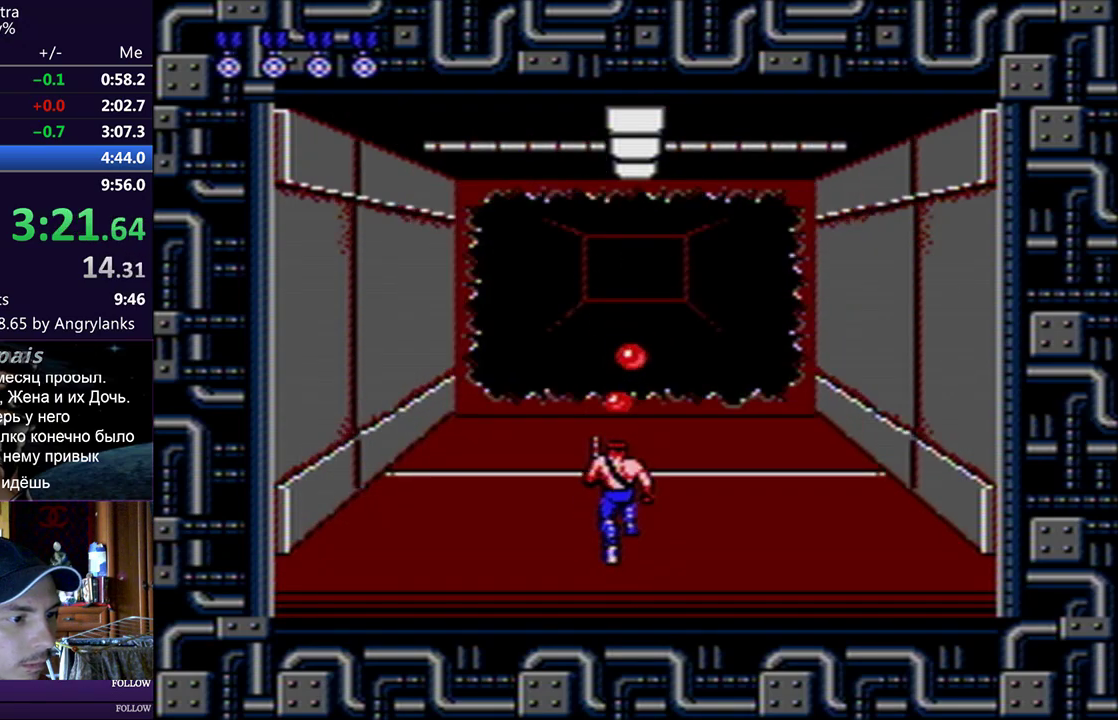
{"buttons": ["DPAD_UP"], "events": []}
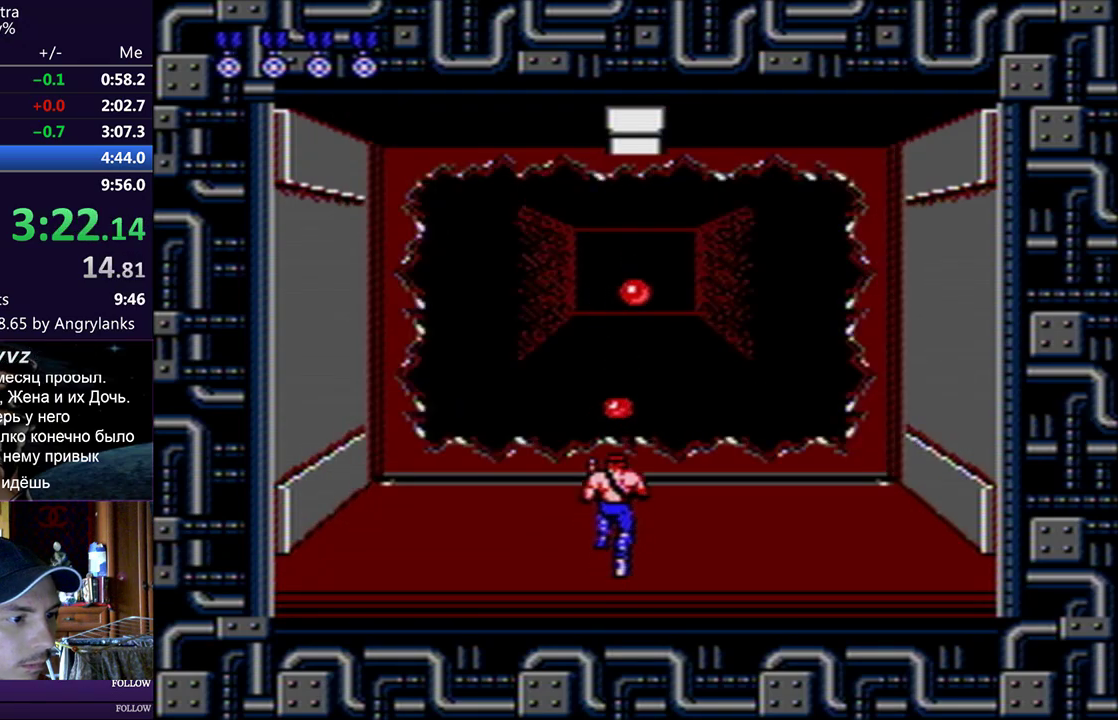
{"buttons": [], "events": [[467, "DPAD_UP", "up"]]}
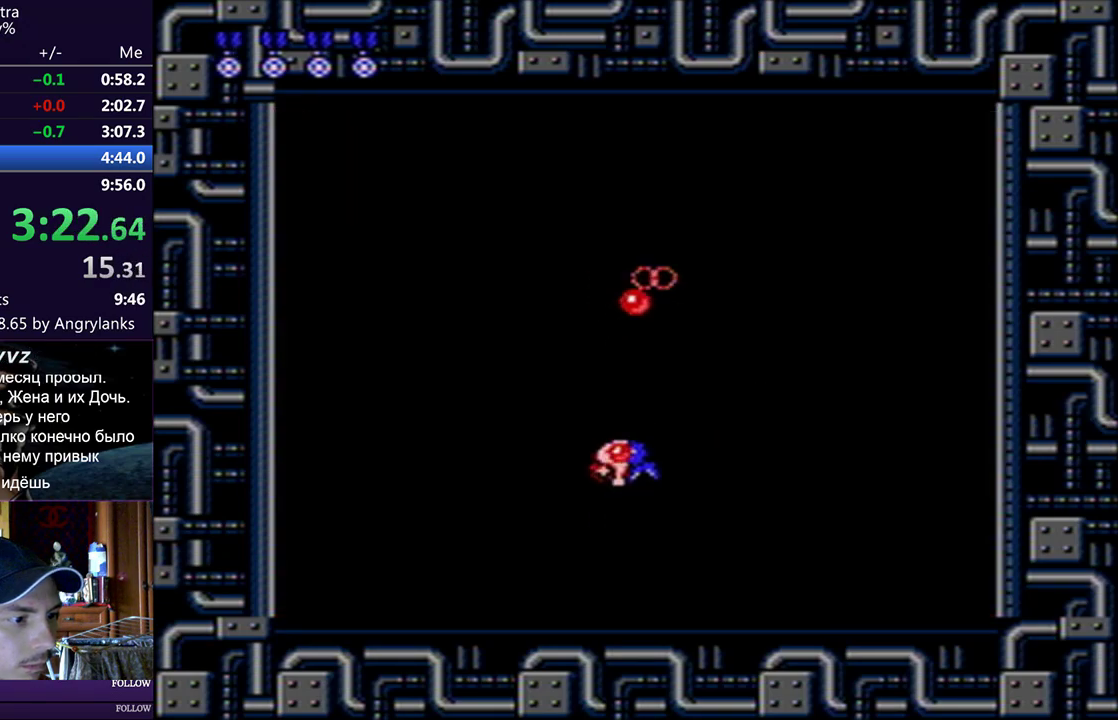
{"buttons": [], "events": []}
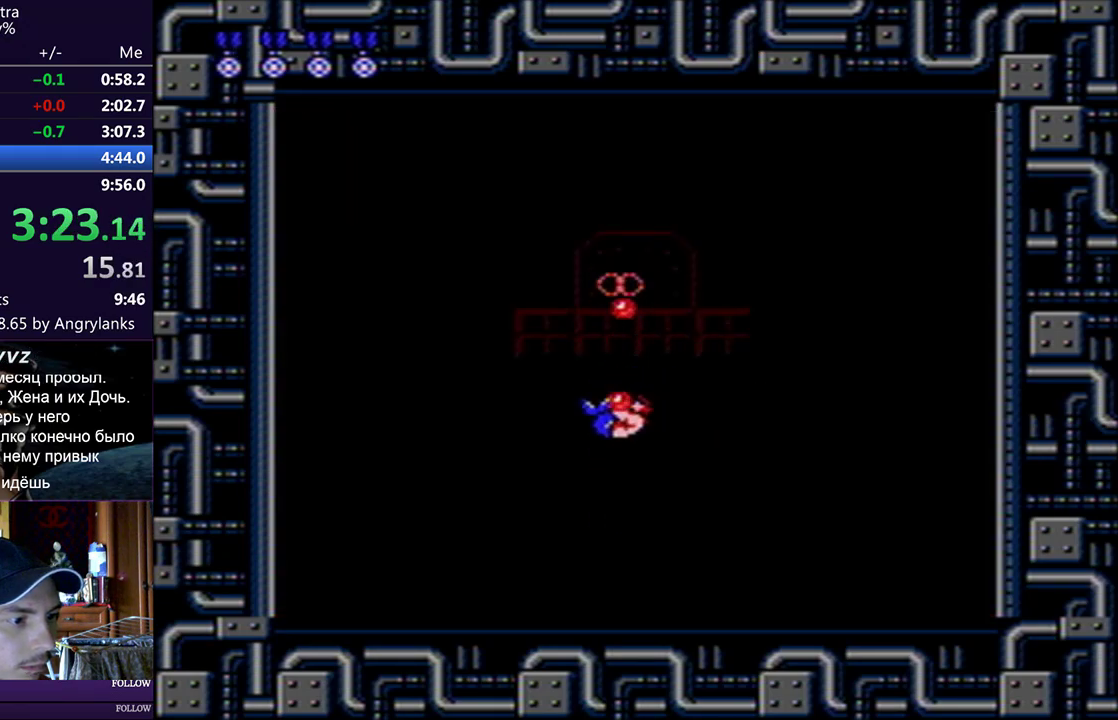
{"buttons": [], "events": [[351, "DPAD_LEFT", "down"], [401, "DPAD_LEFT", "up"]]}
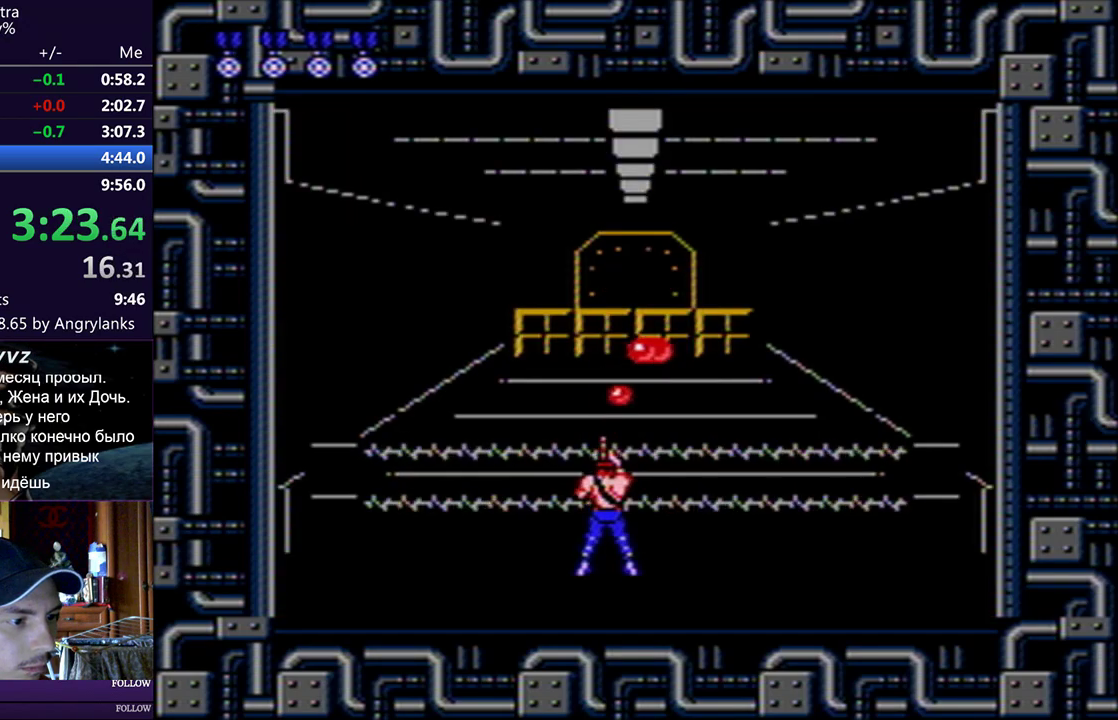
{"buttons": ["DPAD_DOWN"], "events": [[384, "DPAD_DOWN", "down"]]}
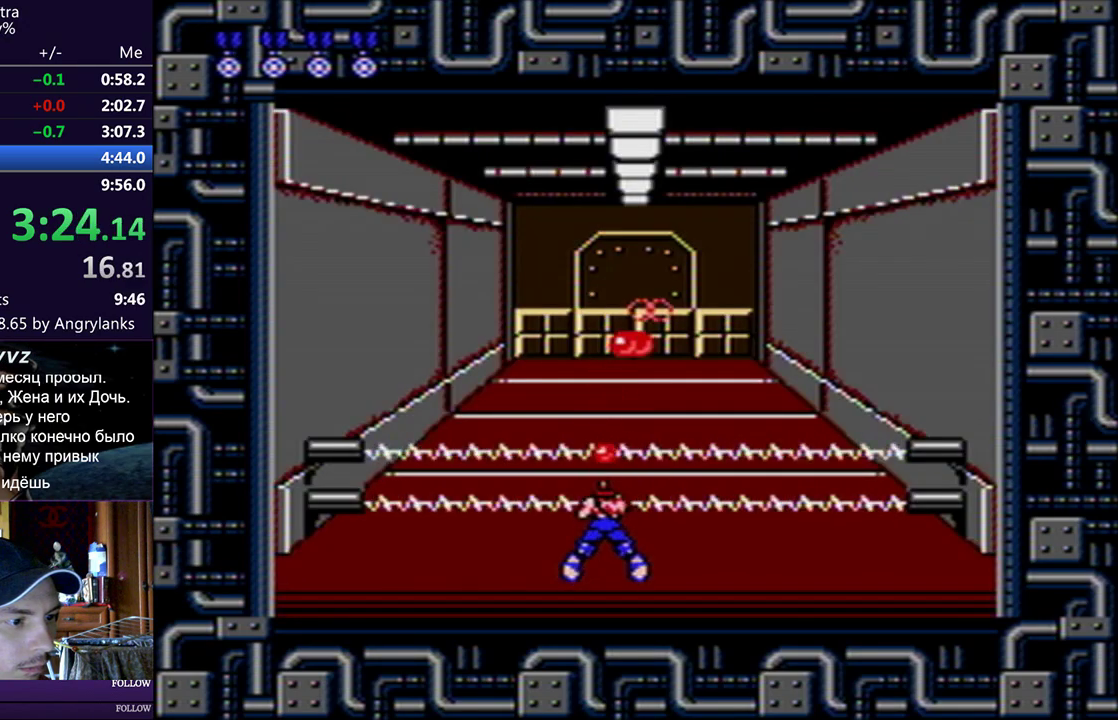
{"buttons": ["DPAD_DOWN"], "events": []}
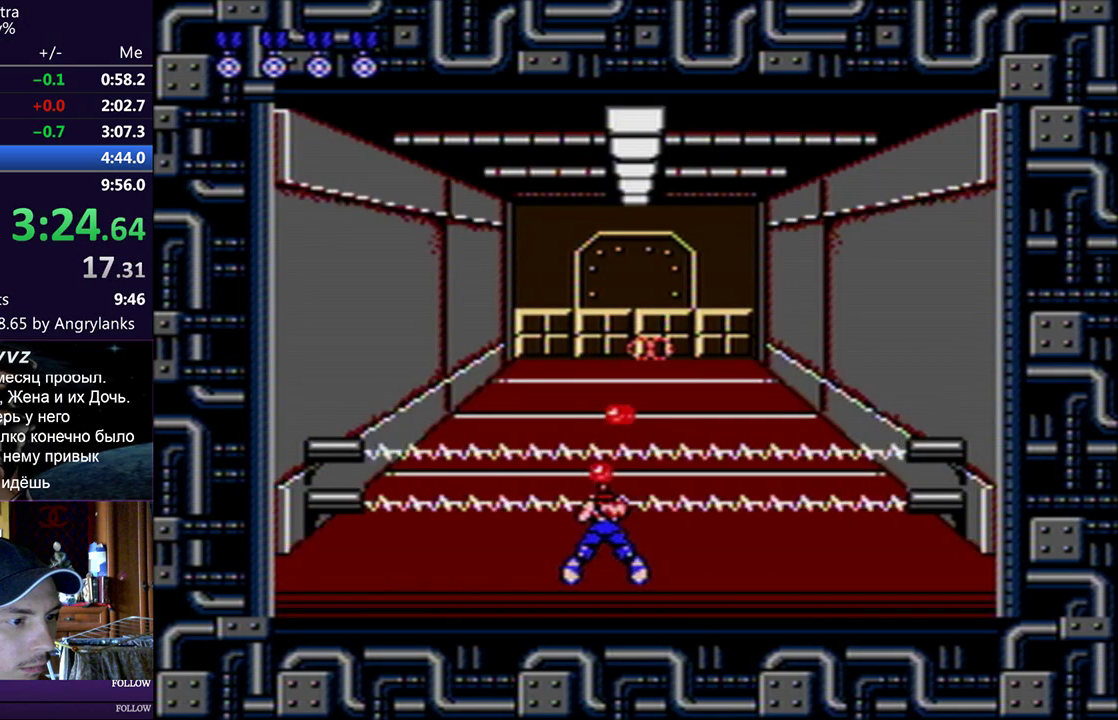
{"buttons": ["DPAD_DOWN"], "events": []}
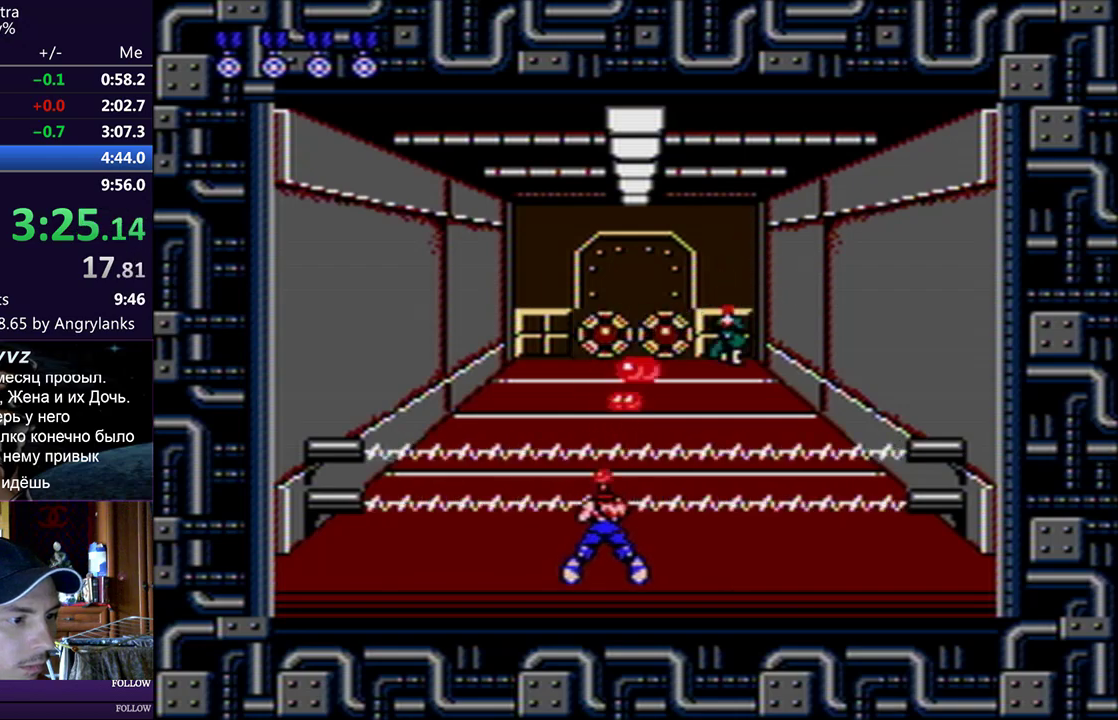
{"buttons": ["DPAD_LEFT"], "events": [[417, "DPAD_DOWN", "up"], [433, "DPAD_LEFT", "down"]]}
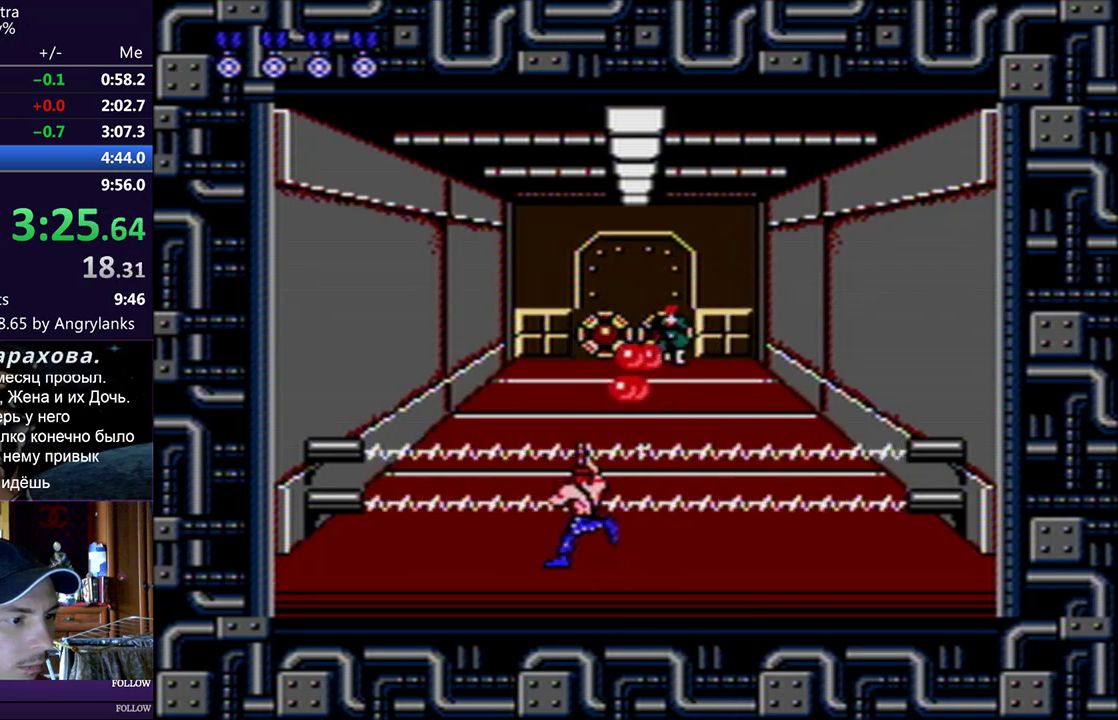
{"buttons": ["DPAD_LEFT"], "events": []}
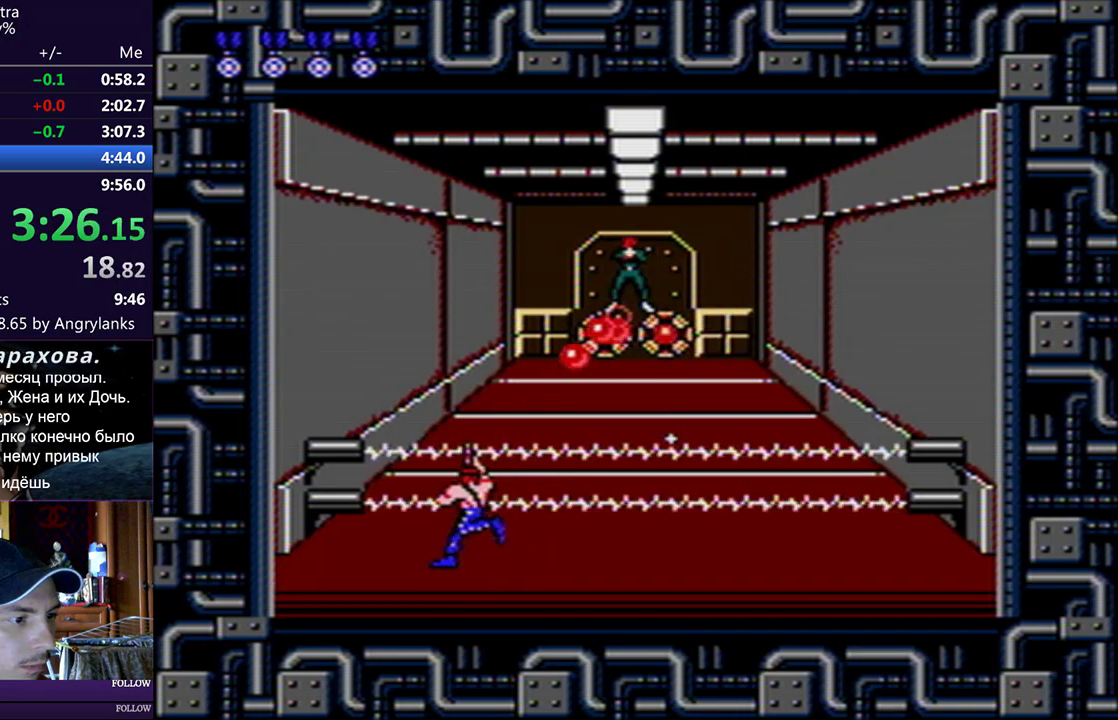
{"buttons": ["DPAD_DOWN"], "events": [[166, "DPAD_DOWN", "down"], [166, "DPAD_LEFT", "up"]]}
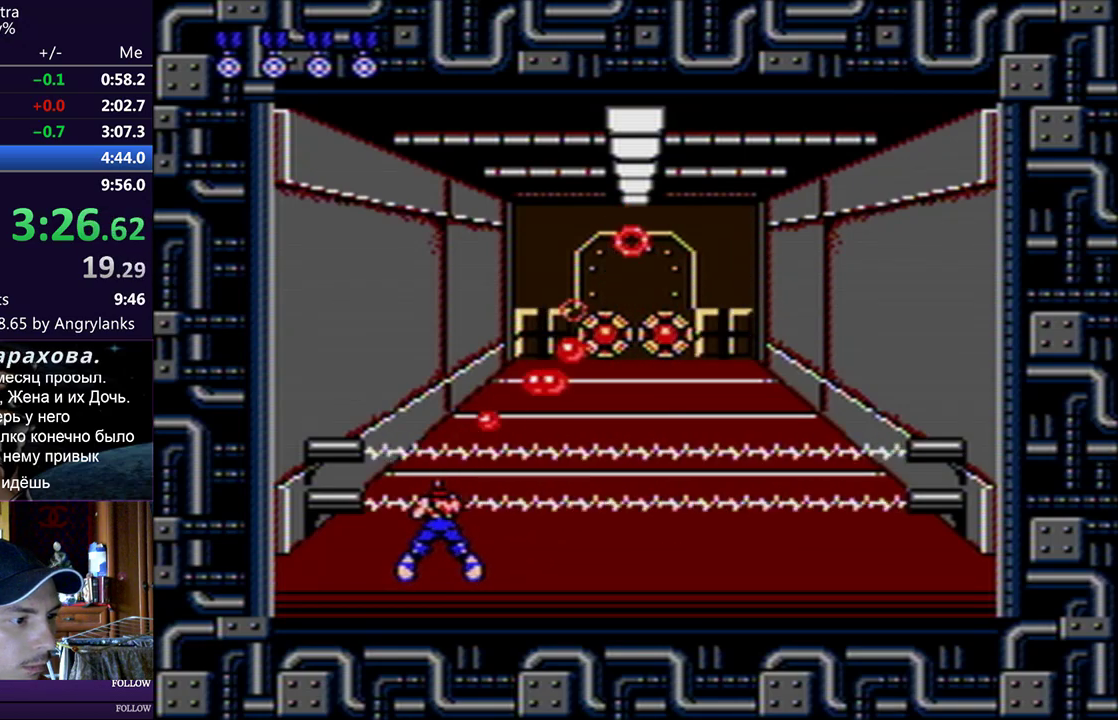
{"buttons": ["DPAD_DOWN"], "events": []}
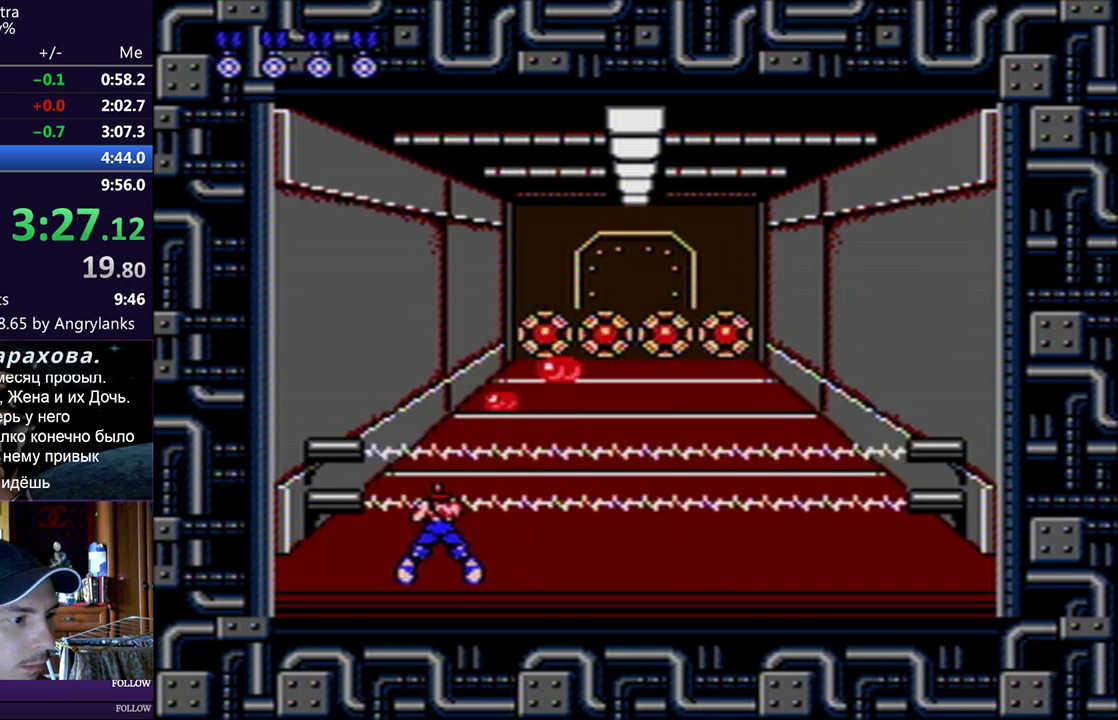
{"buttons": ["DPAD_RIGHT"], "events": [[333, "DPAD_RIGHT", "down"], [383, "DPAD_DOWN", "up"]]}
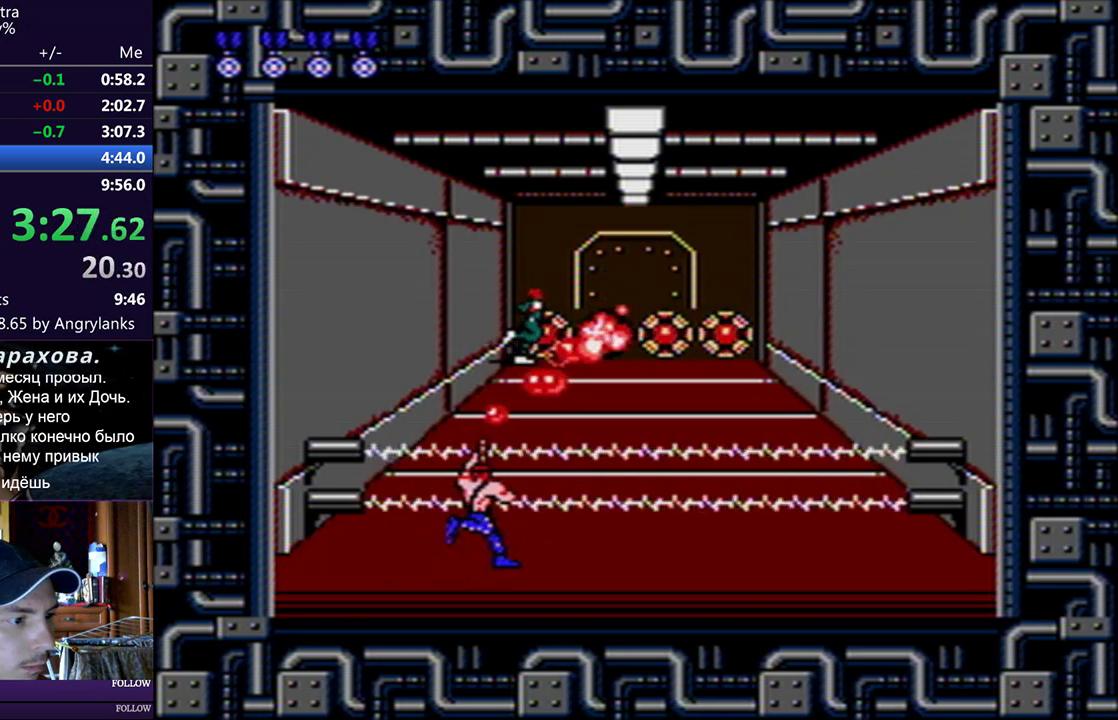
{"buttons": ["DPAD_RIGHT"], "events": []}
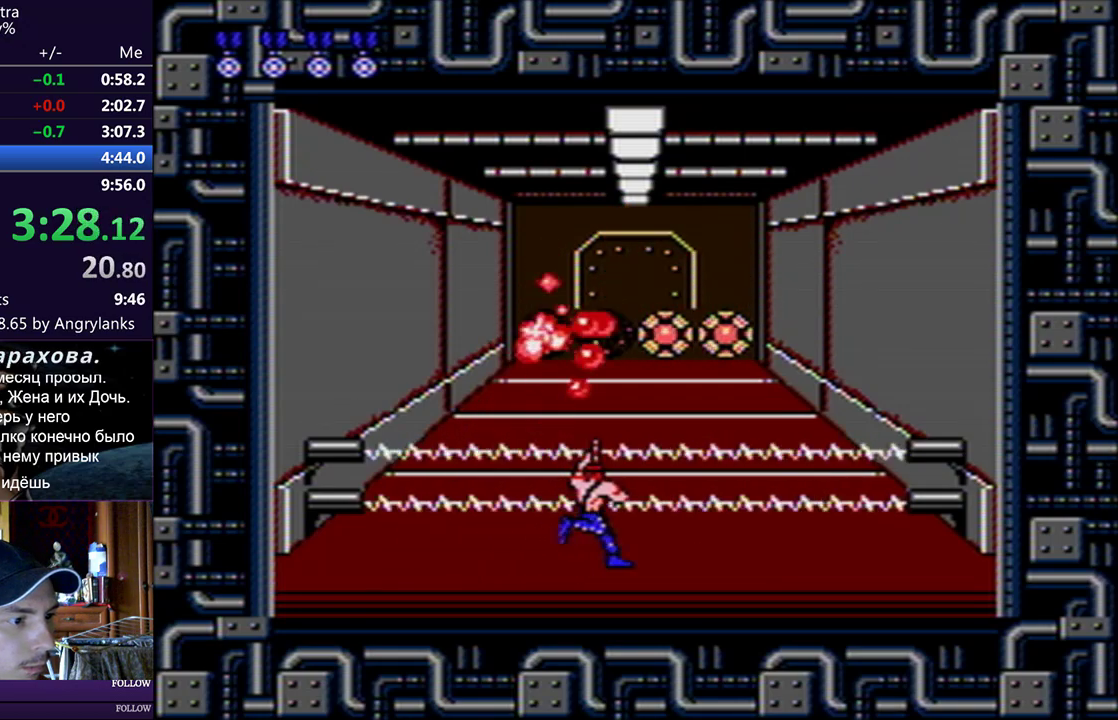
{"buttons": ["DPAD_RIGHT"], "events": []}
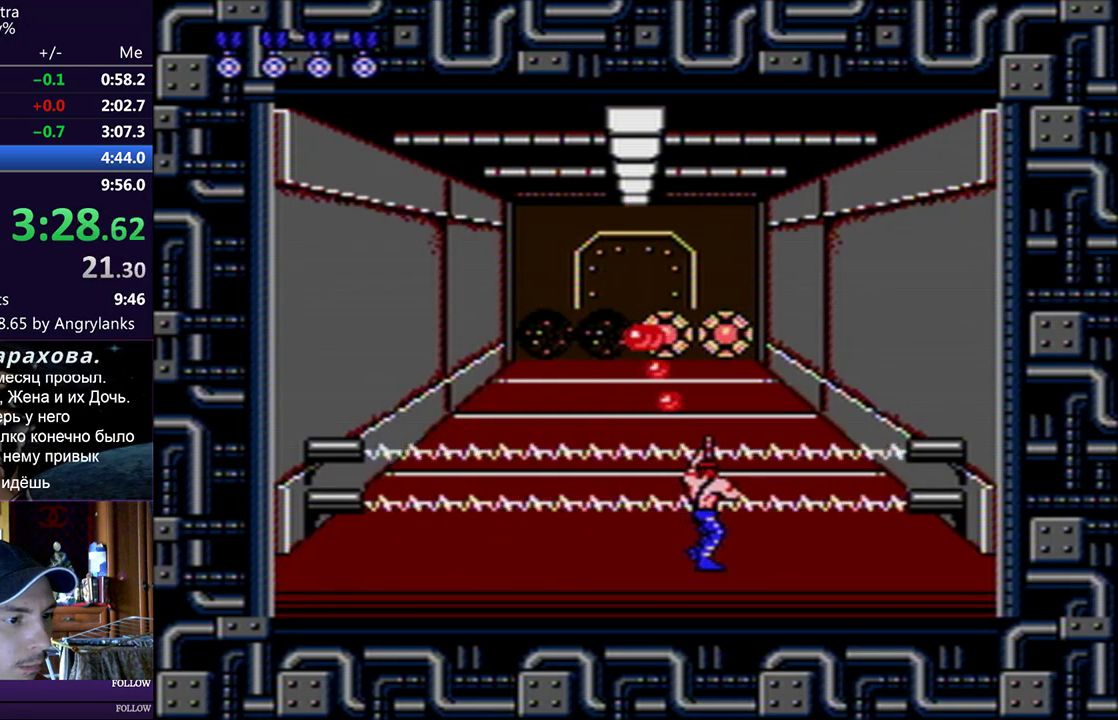
{"buttons": ["DPAD_DOWN"], "events": [[217, "DPAD_DOWN", "down"], [234, "DPAD_RIGHT", "up"]]}
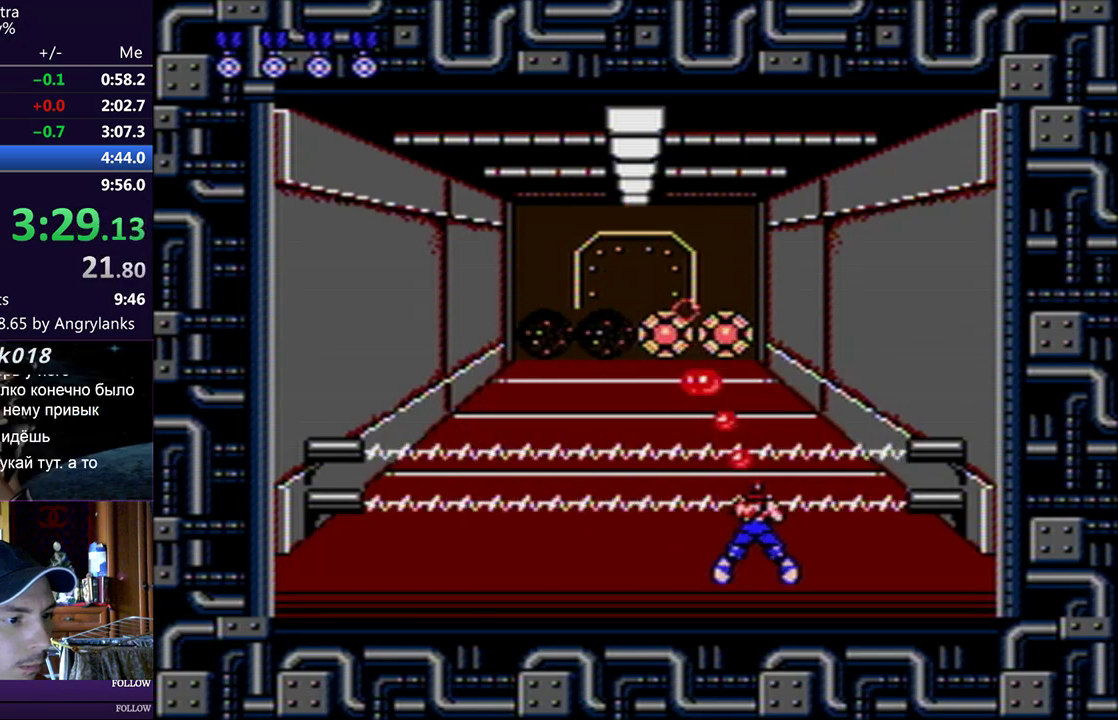
{"buttons": ["DPAD_RIGHT"], "events": [[283, "DPAD_RIGHT", "down"], [300, "DPAD_DOWN", "up"]]}
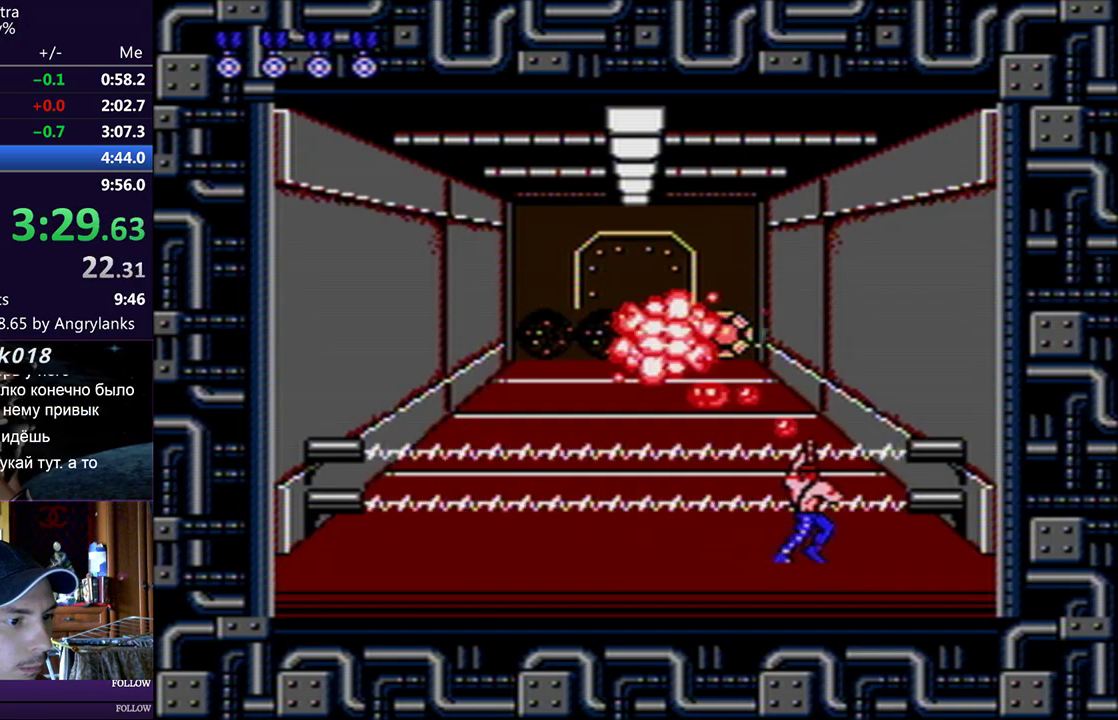
{"buttons": ["DPAD_DOWN"], "events": [[234, "DPAD_DOWN", "down"], [234, "DPAD_RIGHT", "up"]]}
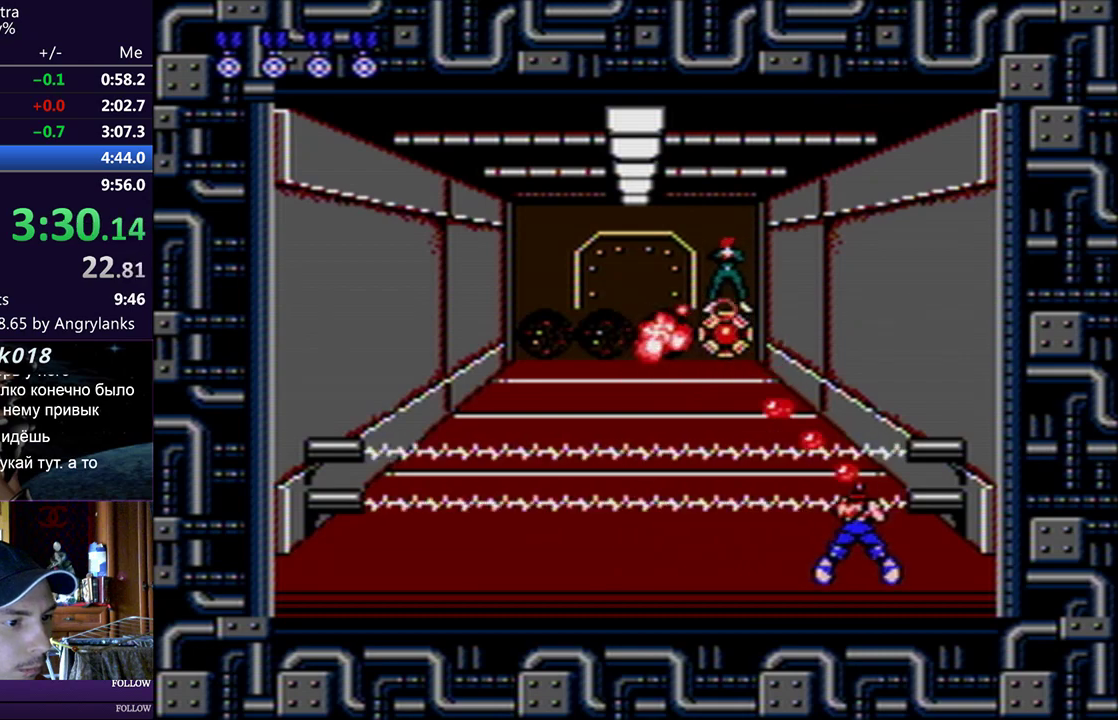
{"buttons": ["DPAD_DOWN"], "events": []}
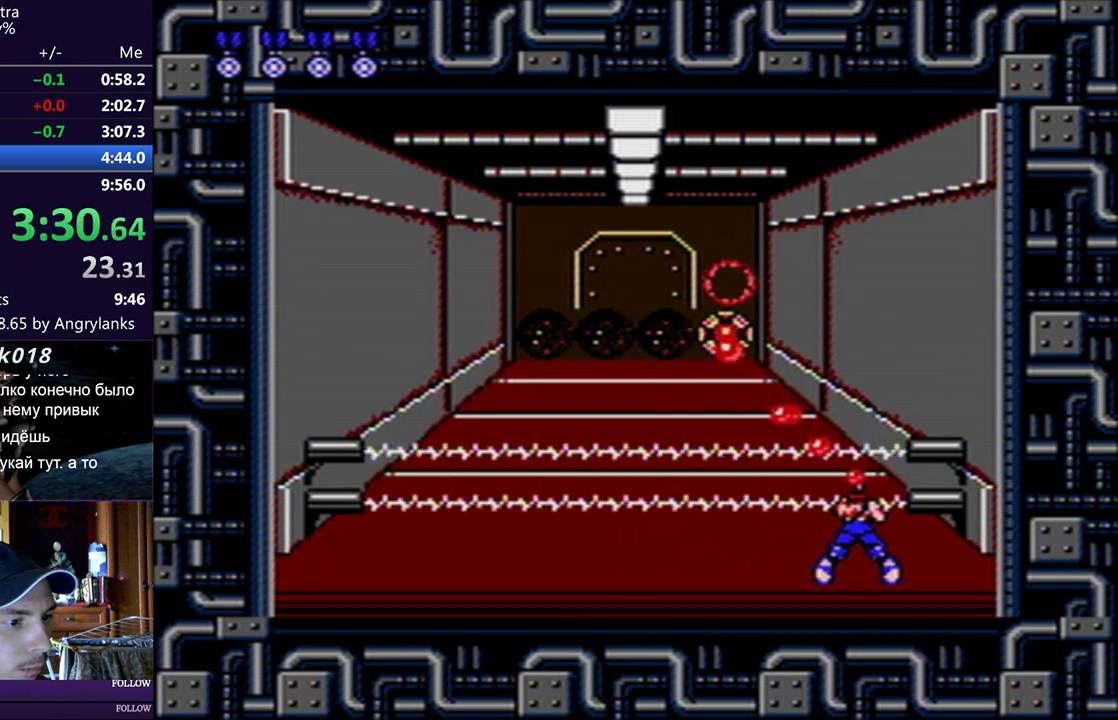
{"buttons": ["DPAD_LEFT"], "events": [[384, "DPAD_DOWN", "up"], [401, "DPAD_LEFT", "down"]]}
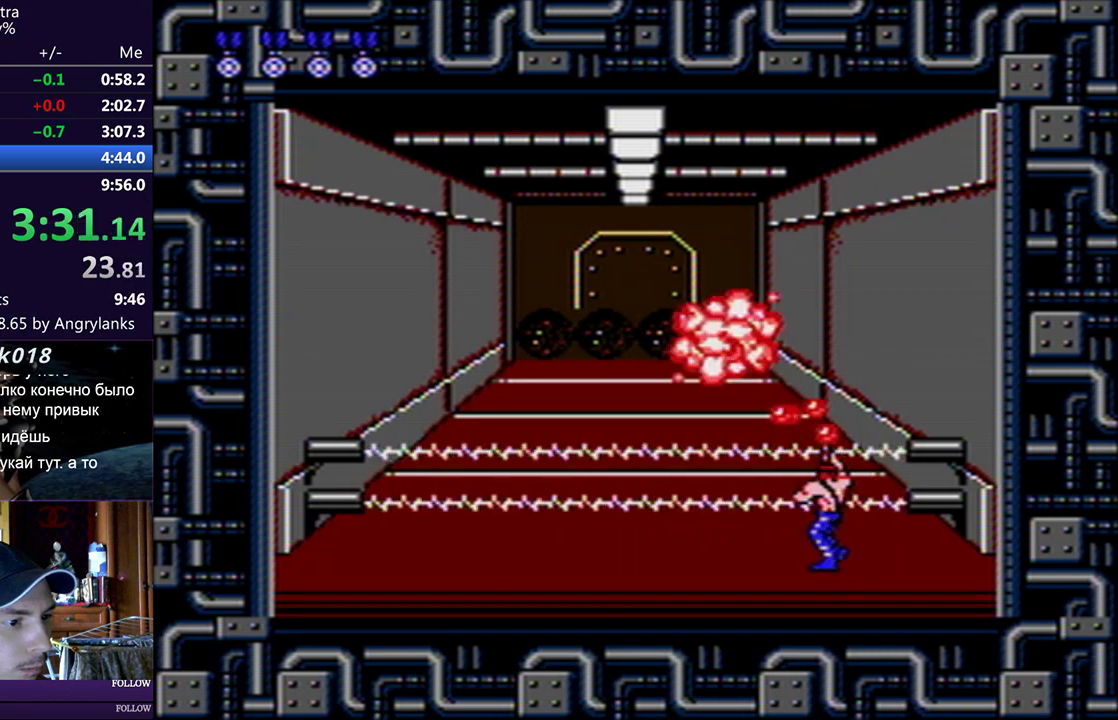
{"buttons": ["DPAD_LEFT"], "events": []}